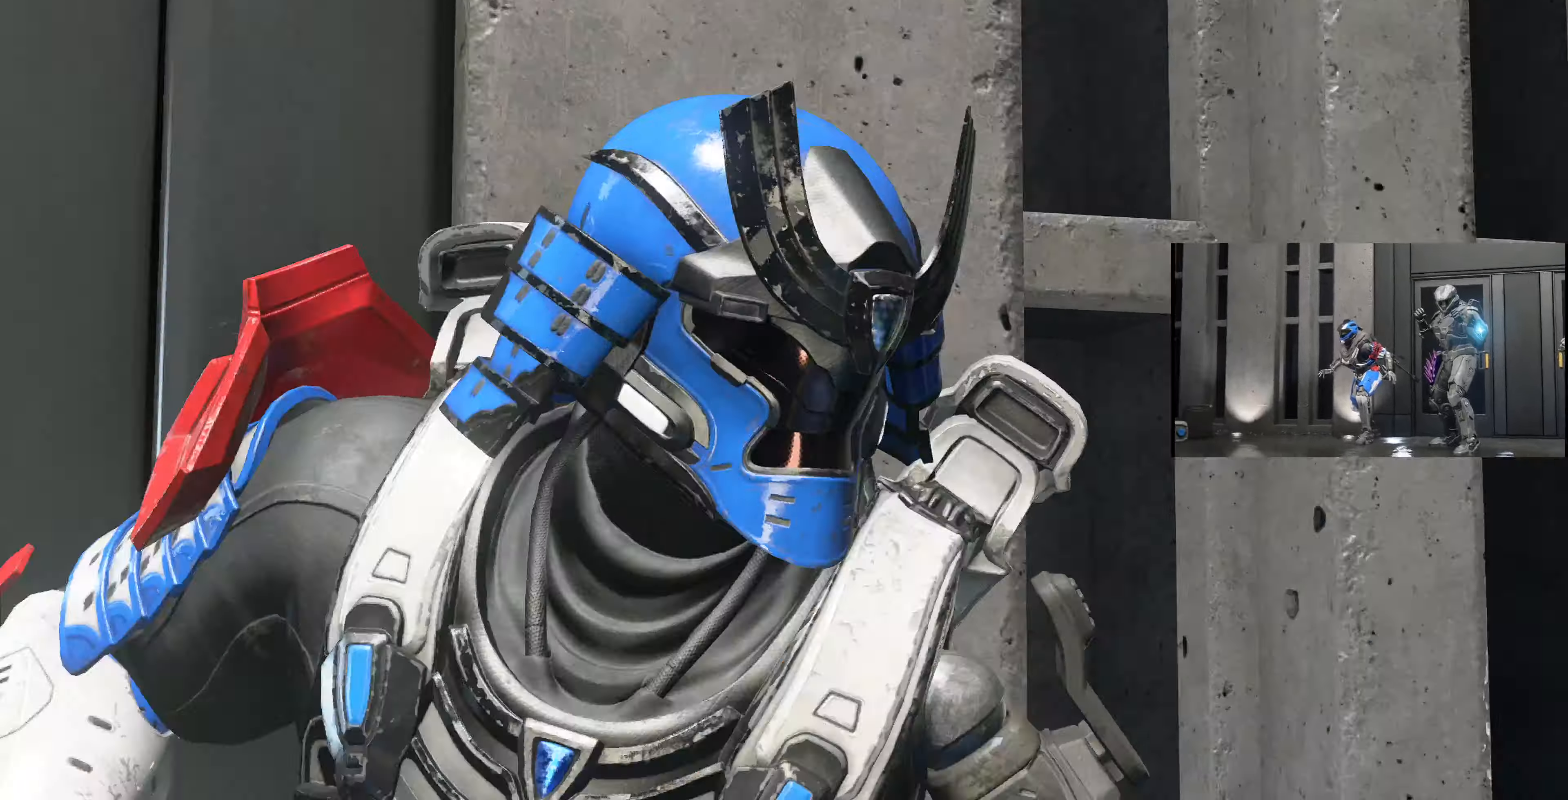
Gameplay with a controller (PlayStation layout); each line is a JSON object with the inputs held at the frame after it. "events" lists button and stick changes between this image and that frame as [ms after this image, input, new state], when the widget could be followed in between.
{"buttons": [], "left_stick": "up", "right_stick": "center", "events": [[267, "left_stick", "up"]]}
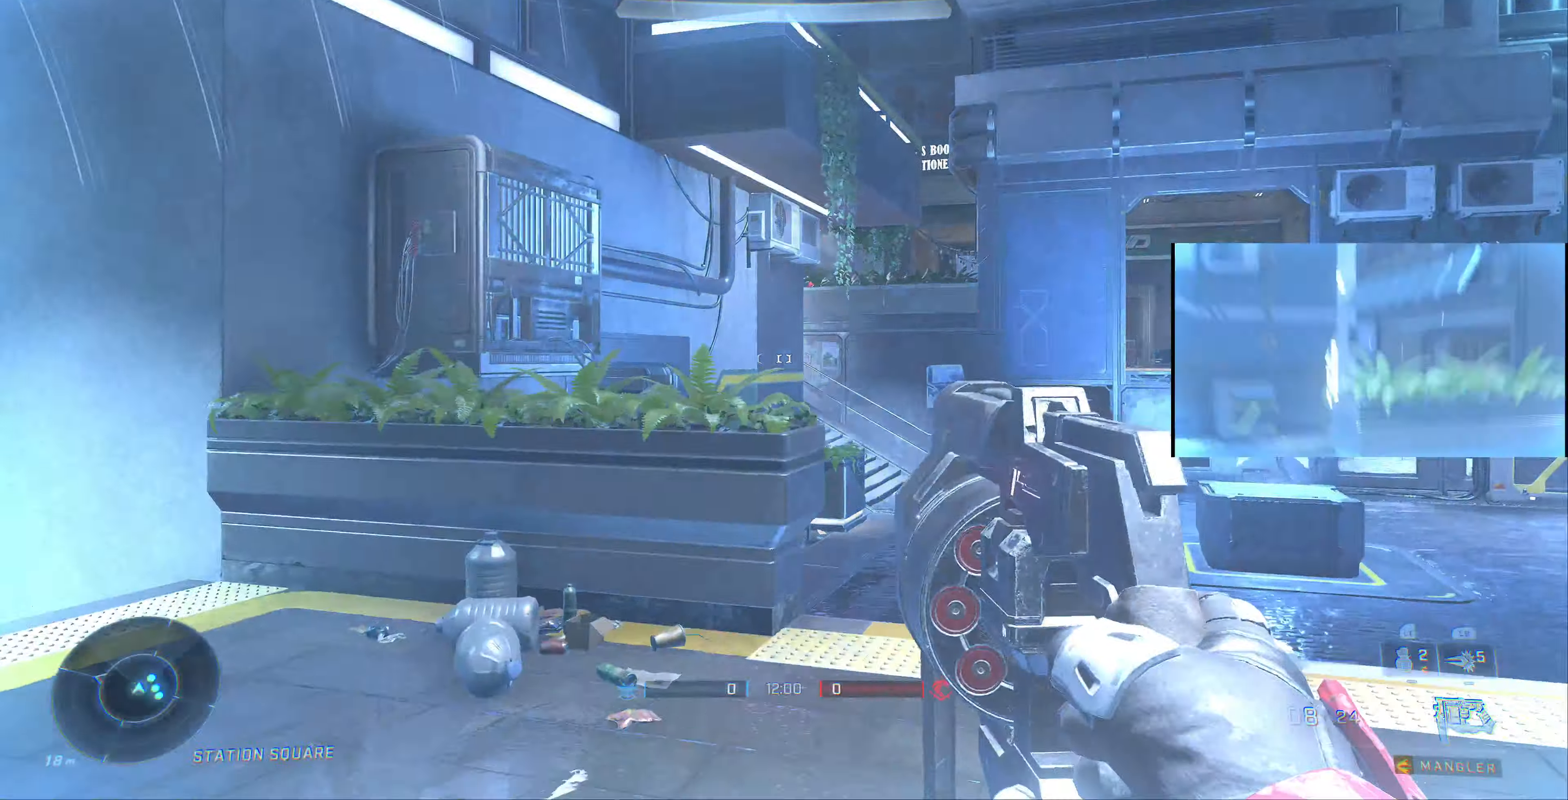
{"buttons": [], "left_stick": "up", "right_stick": "center", "events": [[67, "SQUARE", "down"], [100, "SQUARE", "up"], [267, "right_stick", "right"], [467, "right_stick", "center"]]}
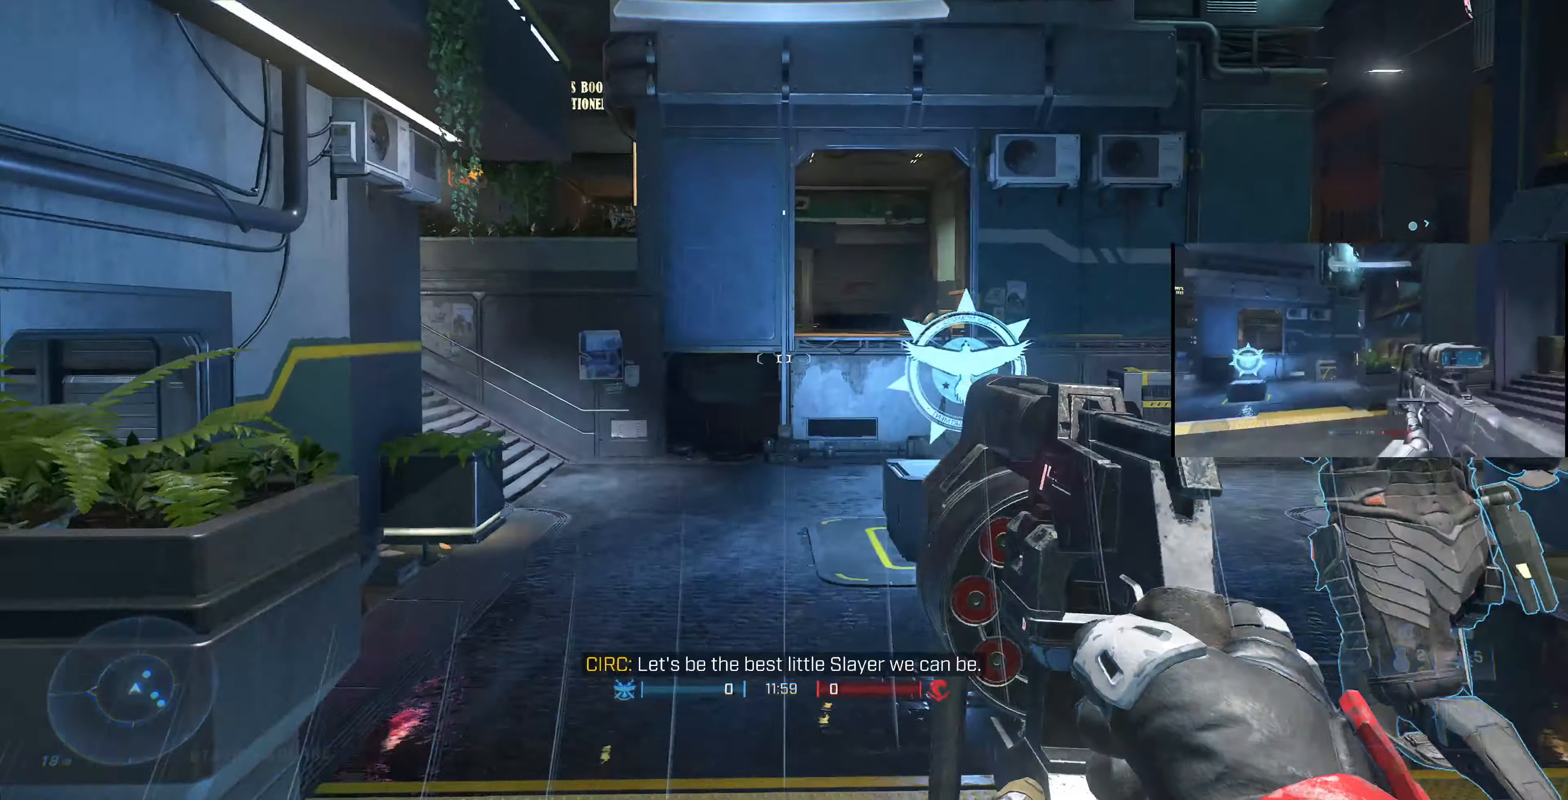
{"buttons": [], "left_stick": "up", "right_stick": "center", "events": []}
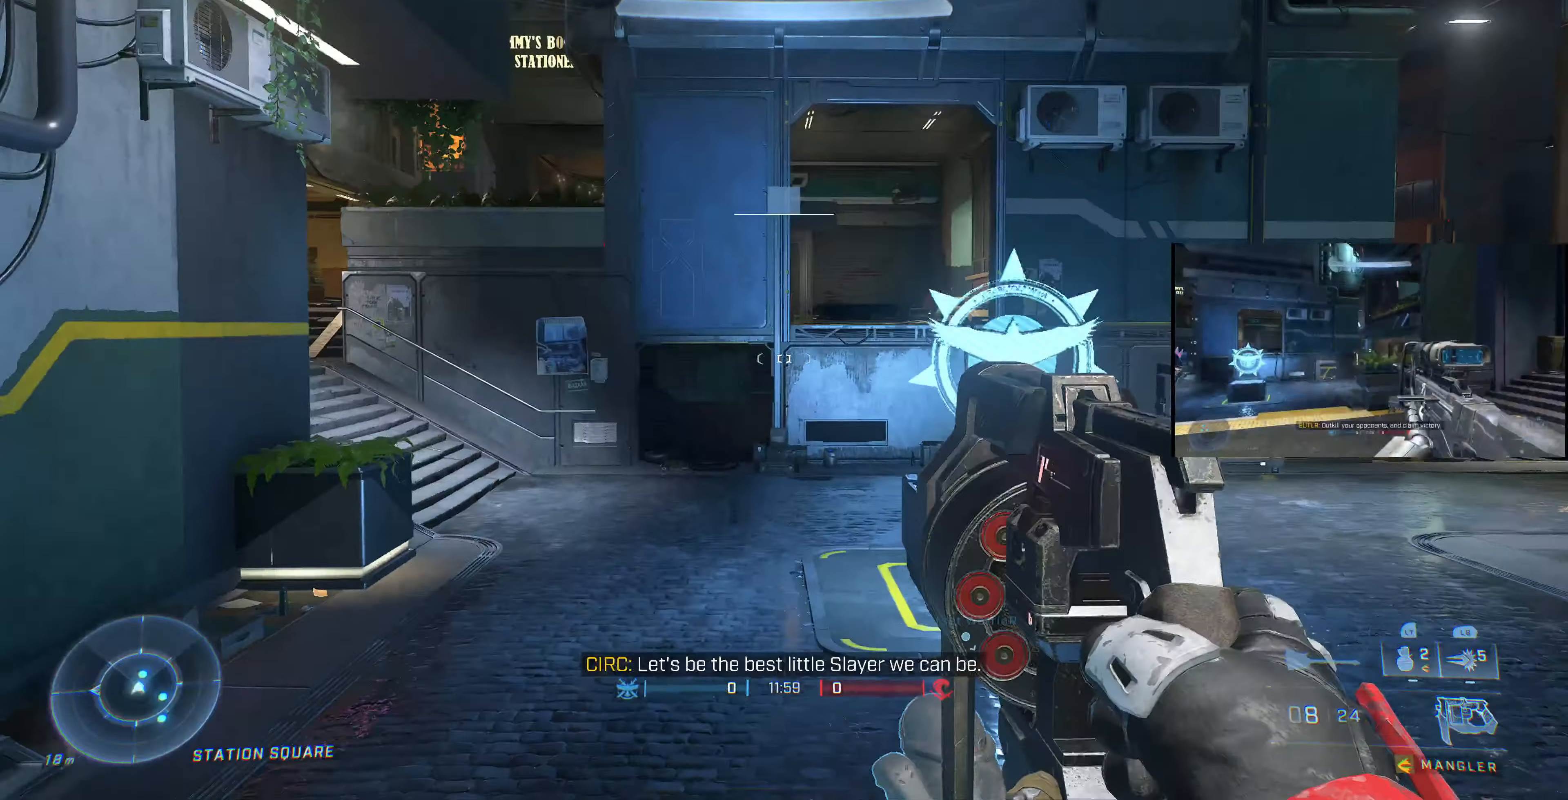
{"buttons": [], "left_stick": "up", "right_stick": "center", "events": [[67, "TRIANGLE", "down"], [167, "TRIANGLE", "up"], [333, "right_stick", "left"], [500, "right_stick", "center"]]}
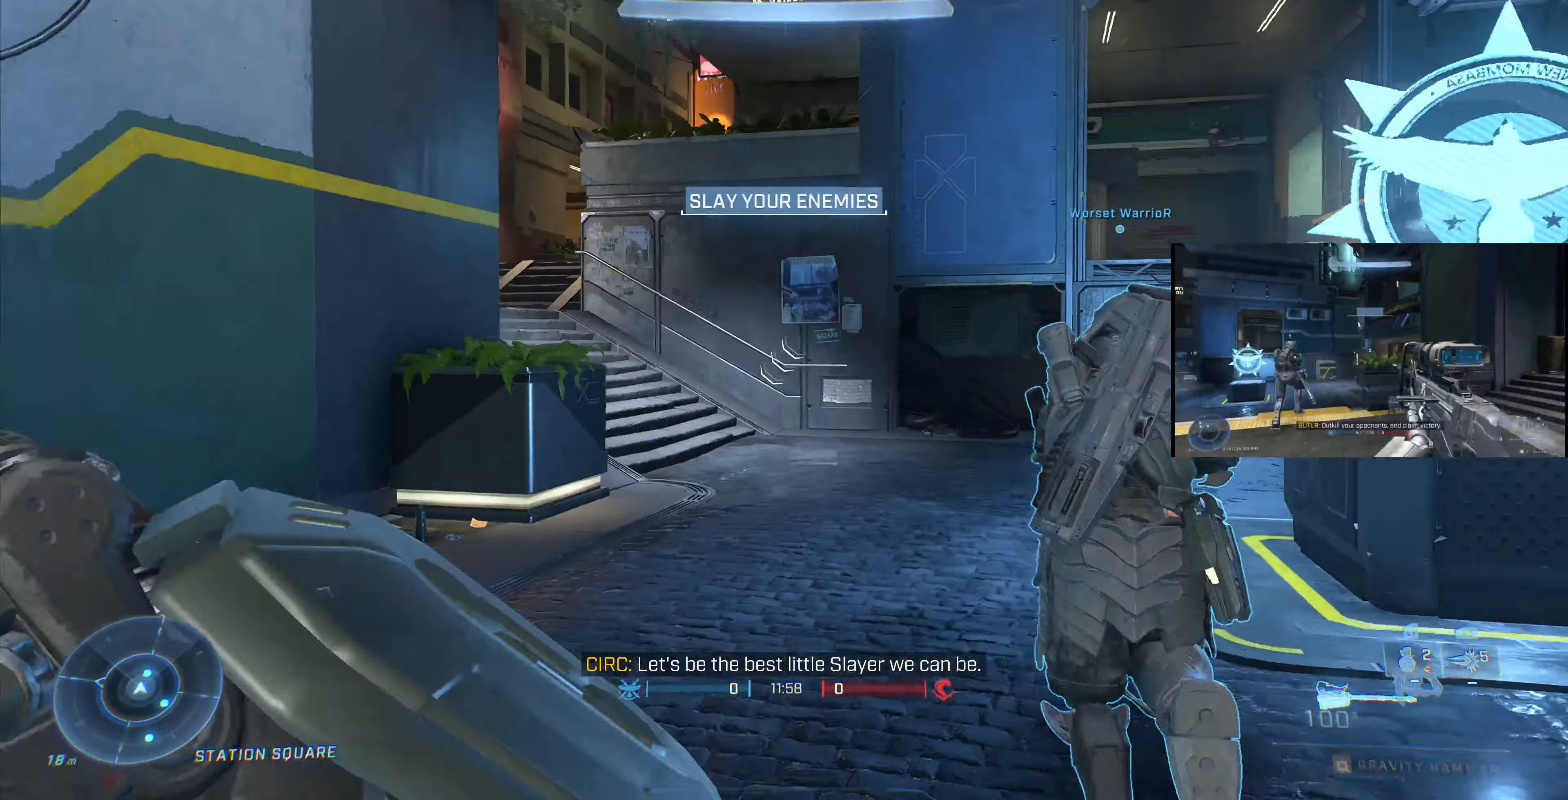
{"buttons": ["SQUARE"], "left_stick": "up", "right_stick": "center", "events": [[500, "SQUARE", "down"]]}
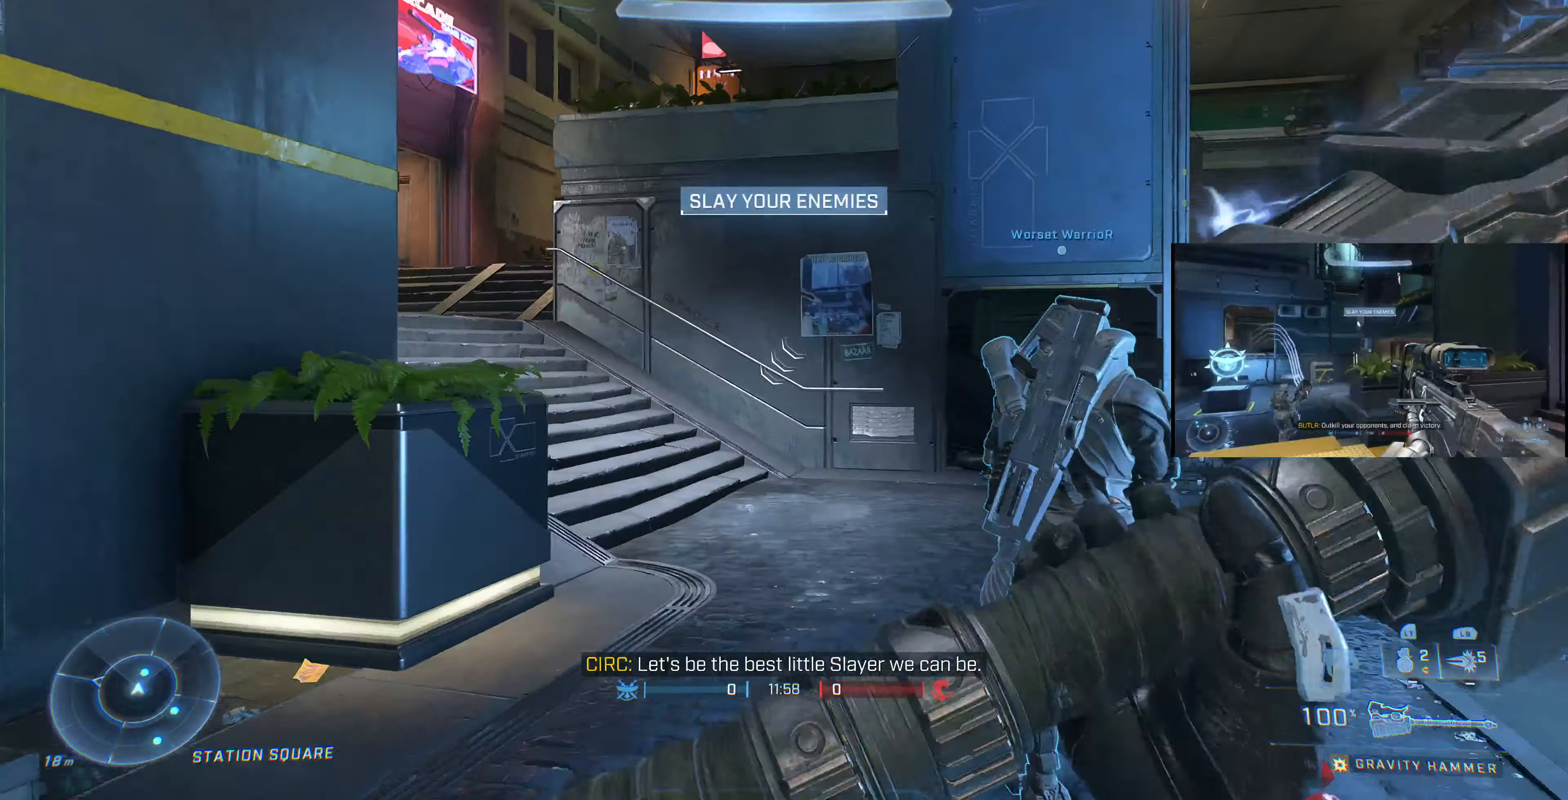
{"buttons": [], "left_stick": "up", "right_stick": "left", "events": [[133, "SQUARE", "up"], [433, "right_stick", "left"]]}
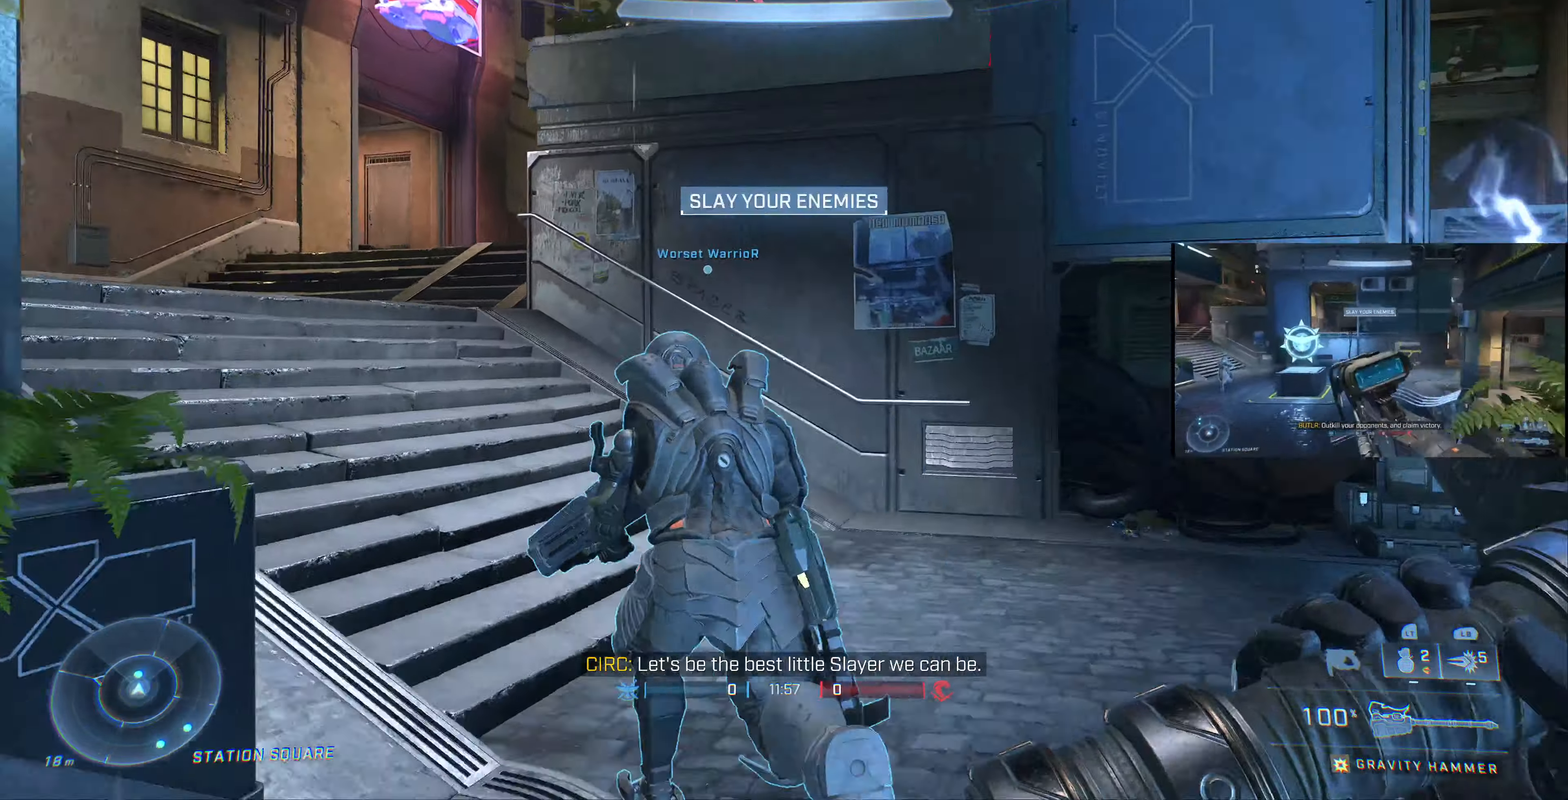
{"buttons": [], "left_stick": "up-left", "right_stick": "left", "events": [[100, "right_stick", "center"], [267, "right_stick", "right"], [367, "left_stick", "up-left"], [400, "right_stick", "left"]]}
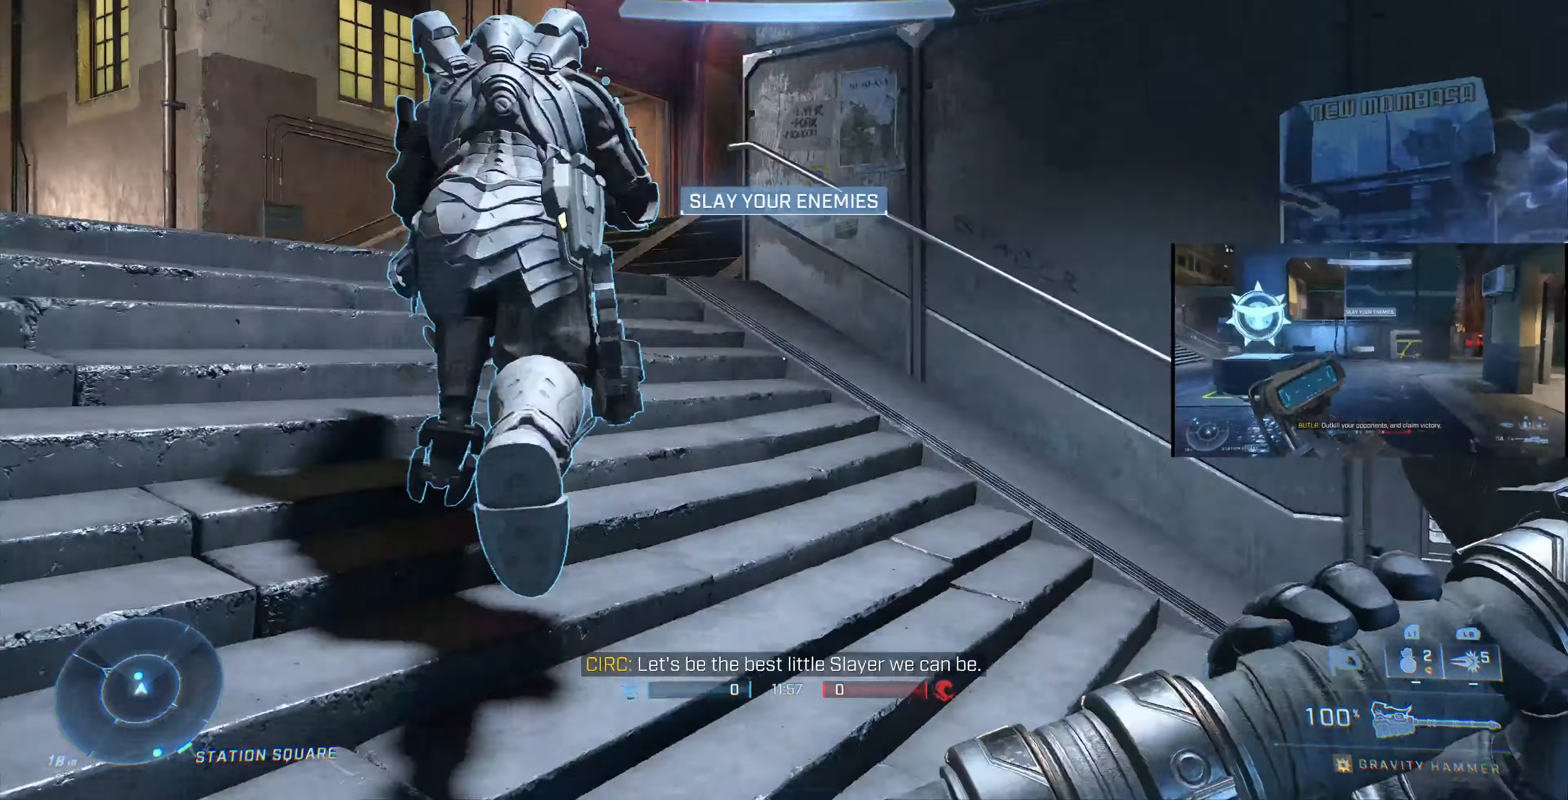
{"buttons": [], "left_stick": "up-left", "right_stick": "right", "events": [[67, "right_stick", "center"], [333, "right_stick", "right"]]}
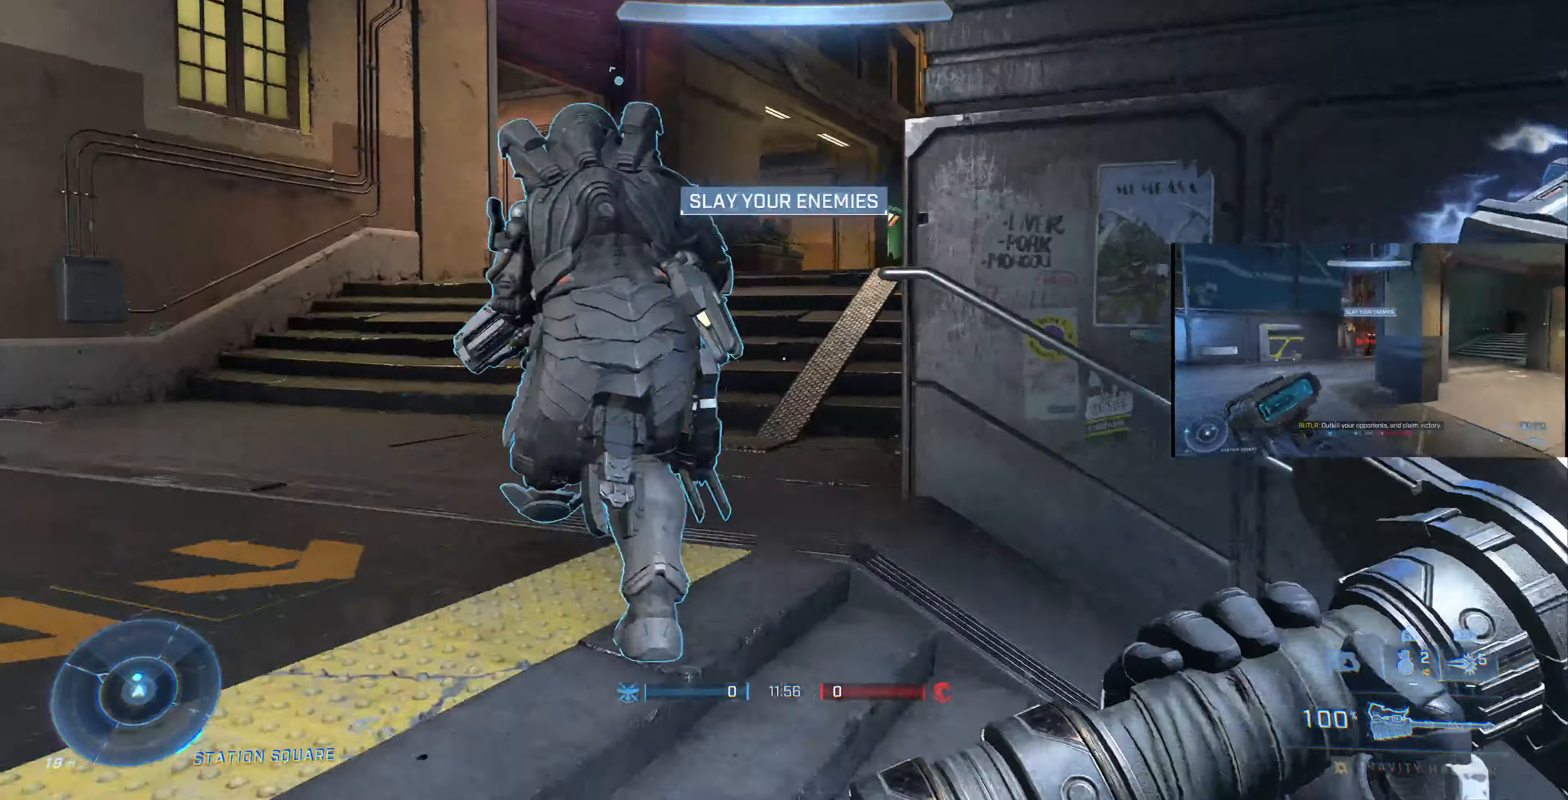
{"buttons": [], "left_stick": "up-left", "right_stick": "center", "events": [[33, "right_stick", "center"], [166, "right_stick", "right"], [366, "right_stick", "center"]]}
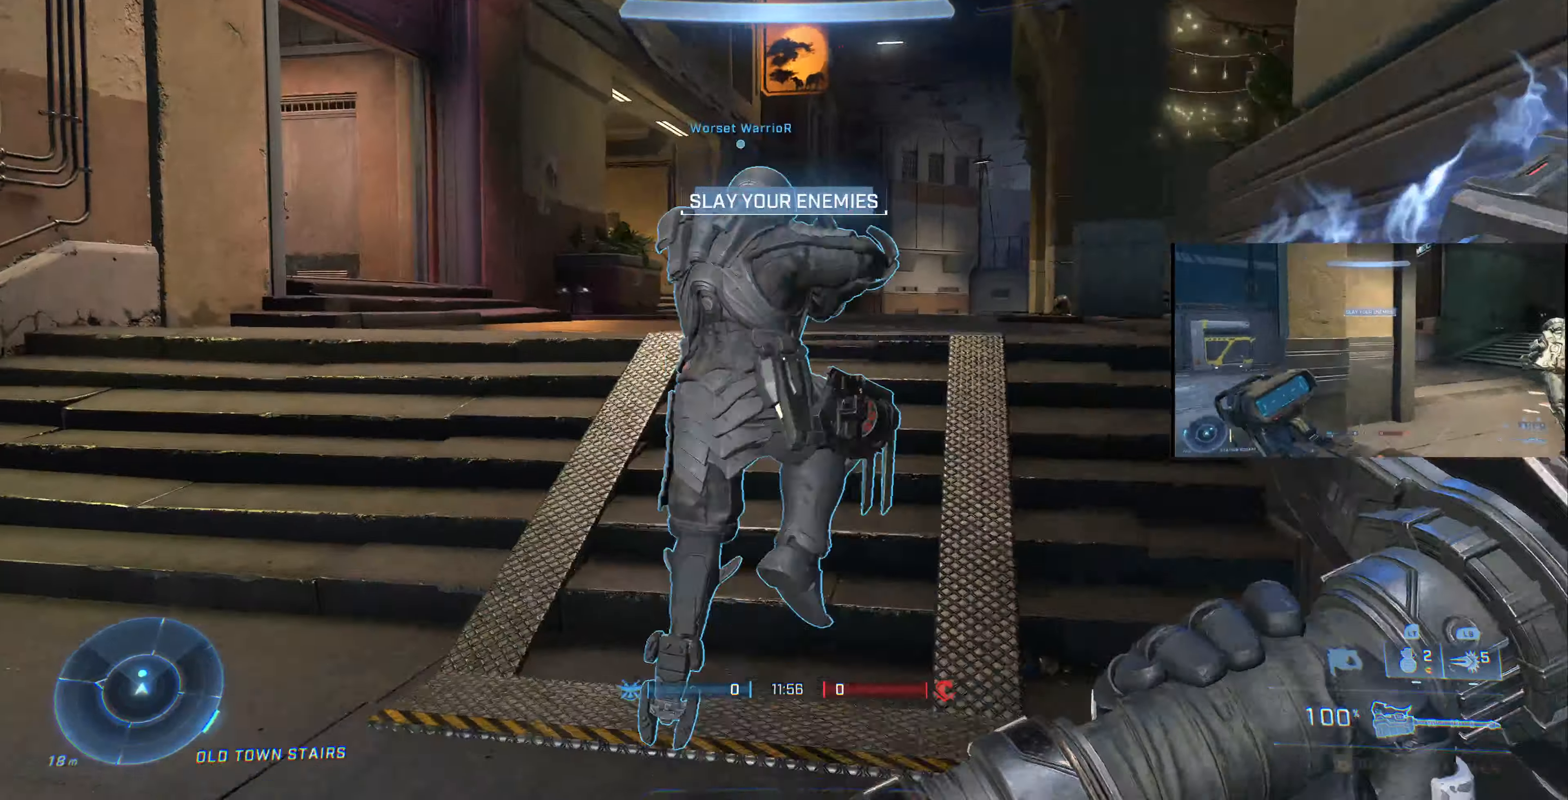
{"buttons": [], "left_stick": "up-left", "right_stick": "center", "events": []}
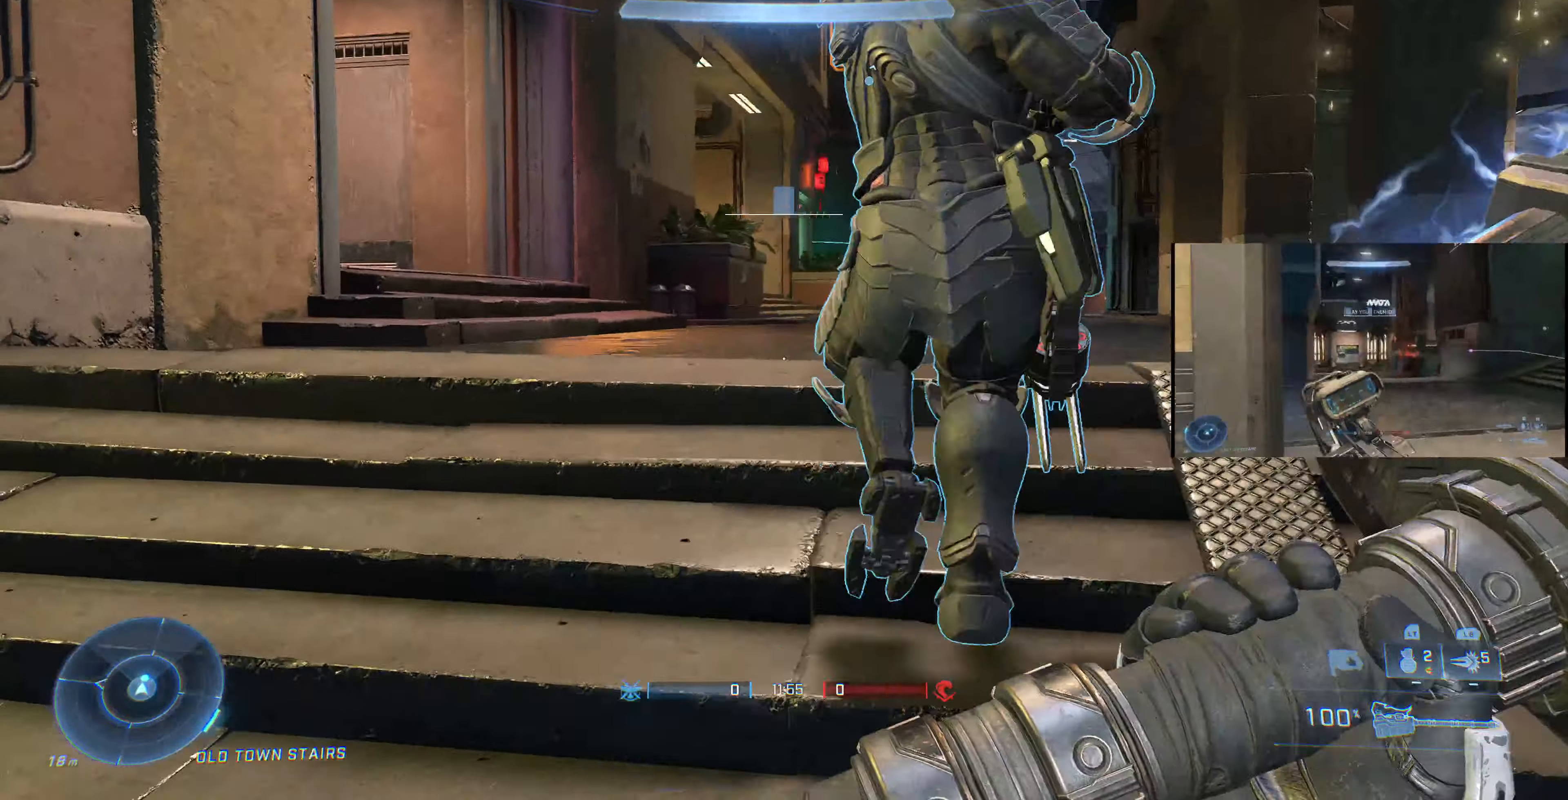
{"buttons": [], "left_stick": "up-left", "right_stick": "center", "events": []}
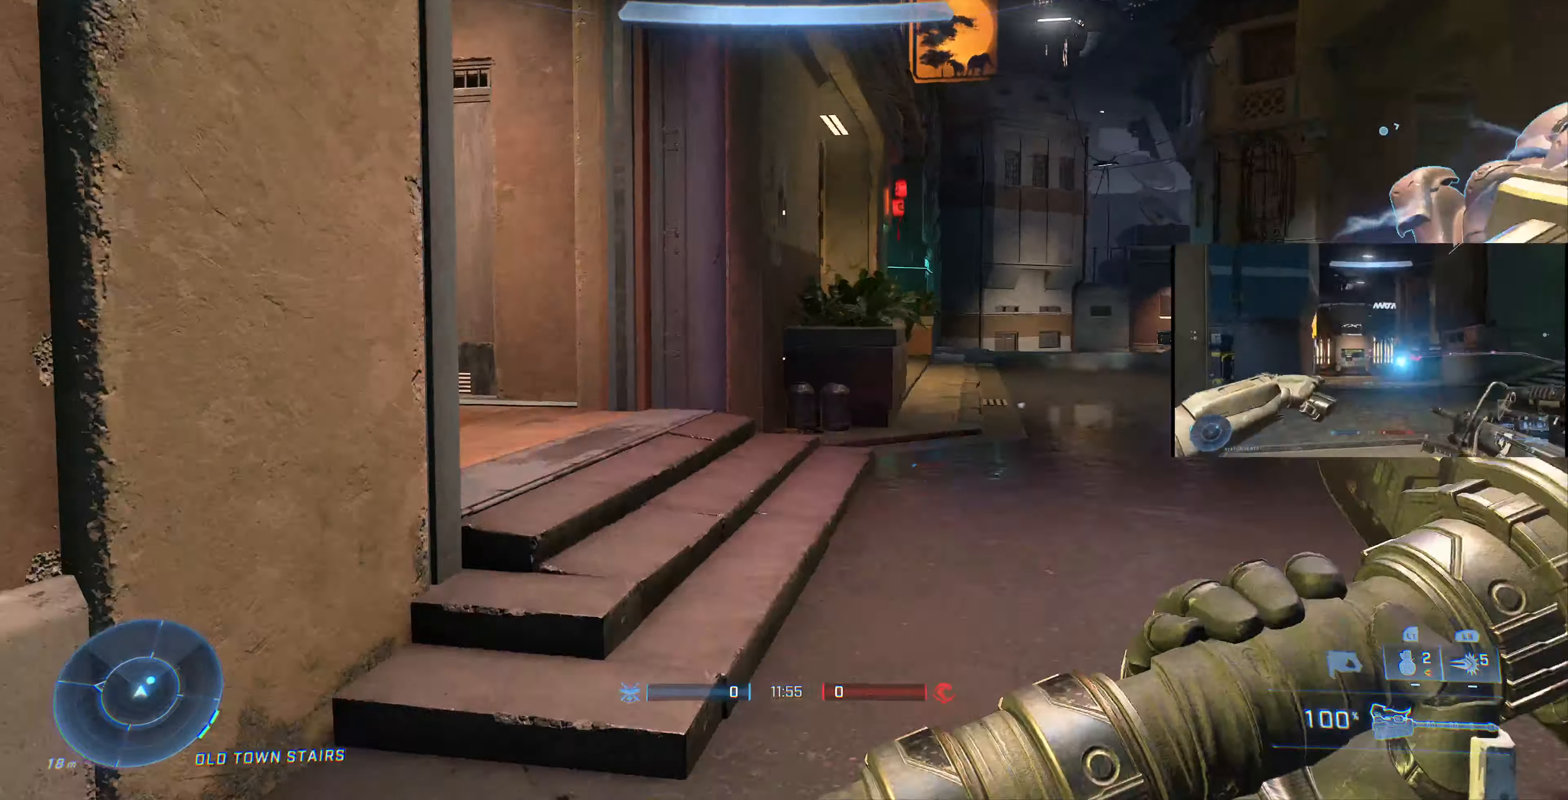
{"buttons": [], "left_stick": "up-left", "right_stick": "left", "events": [[333, "right_stick", "left"]]}
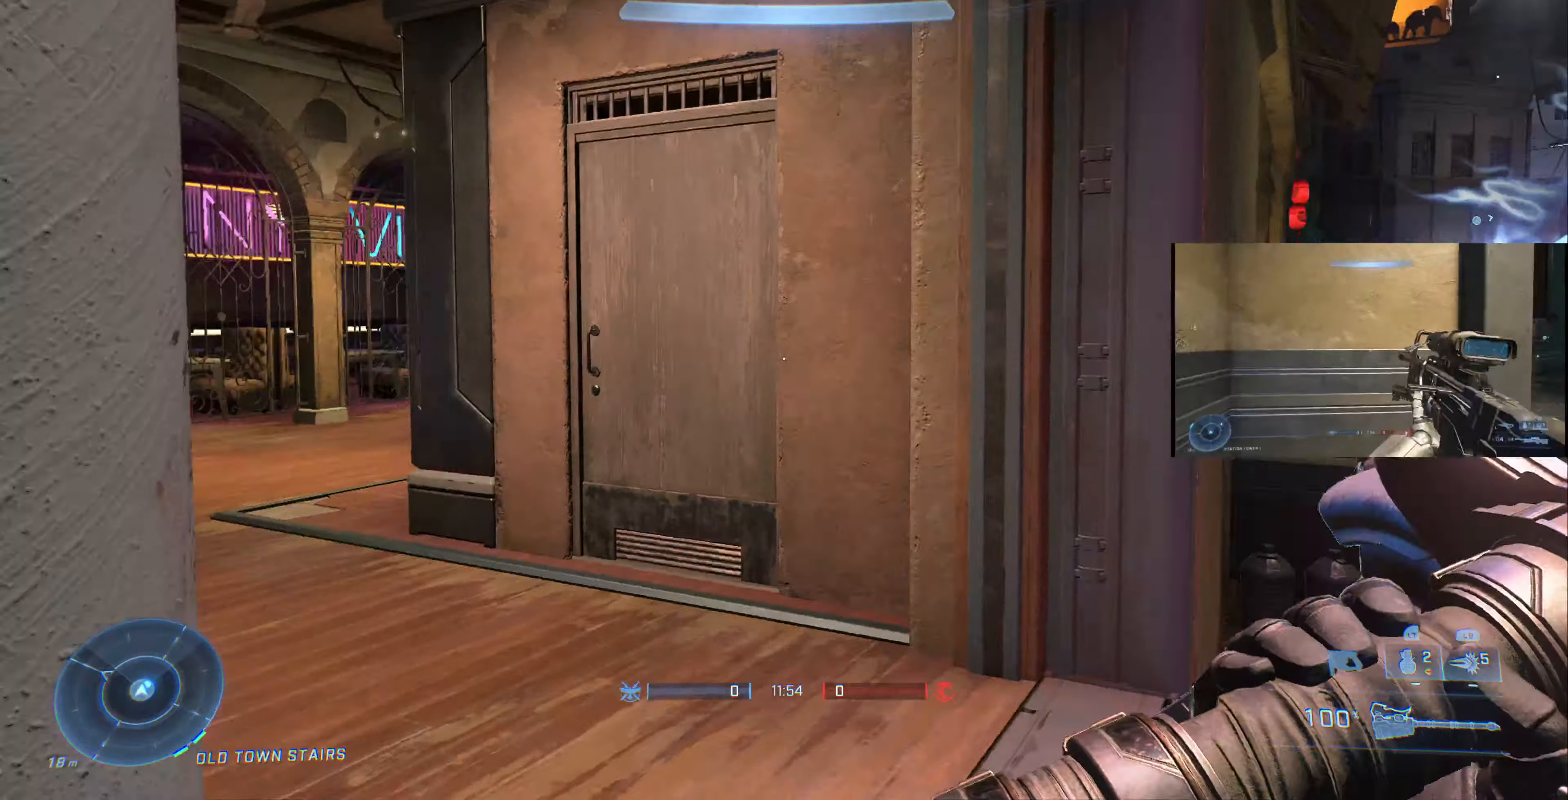
{"buttons": [], "left_stick": "up-left", "right_stick": "right", "events": [[166, "right_stick", "center"], [466, "right_stick", "right"]]}
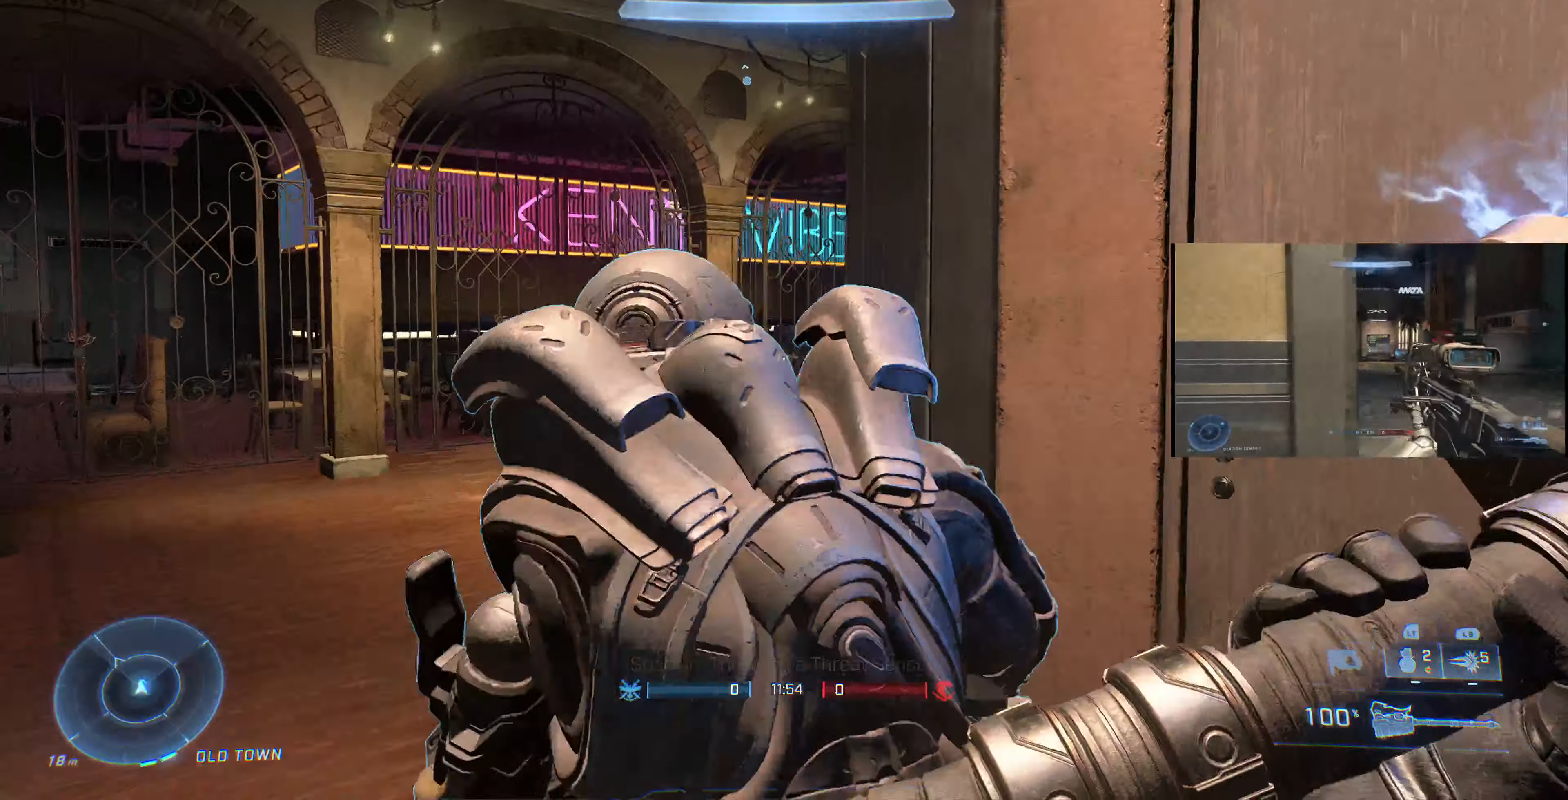
{"buttons": [], "left_stick": "up-left", "right_stick": "right", "events": []}
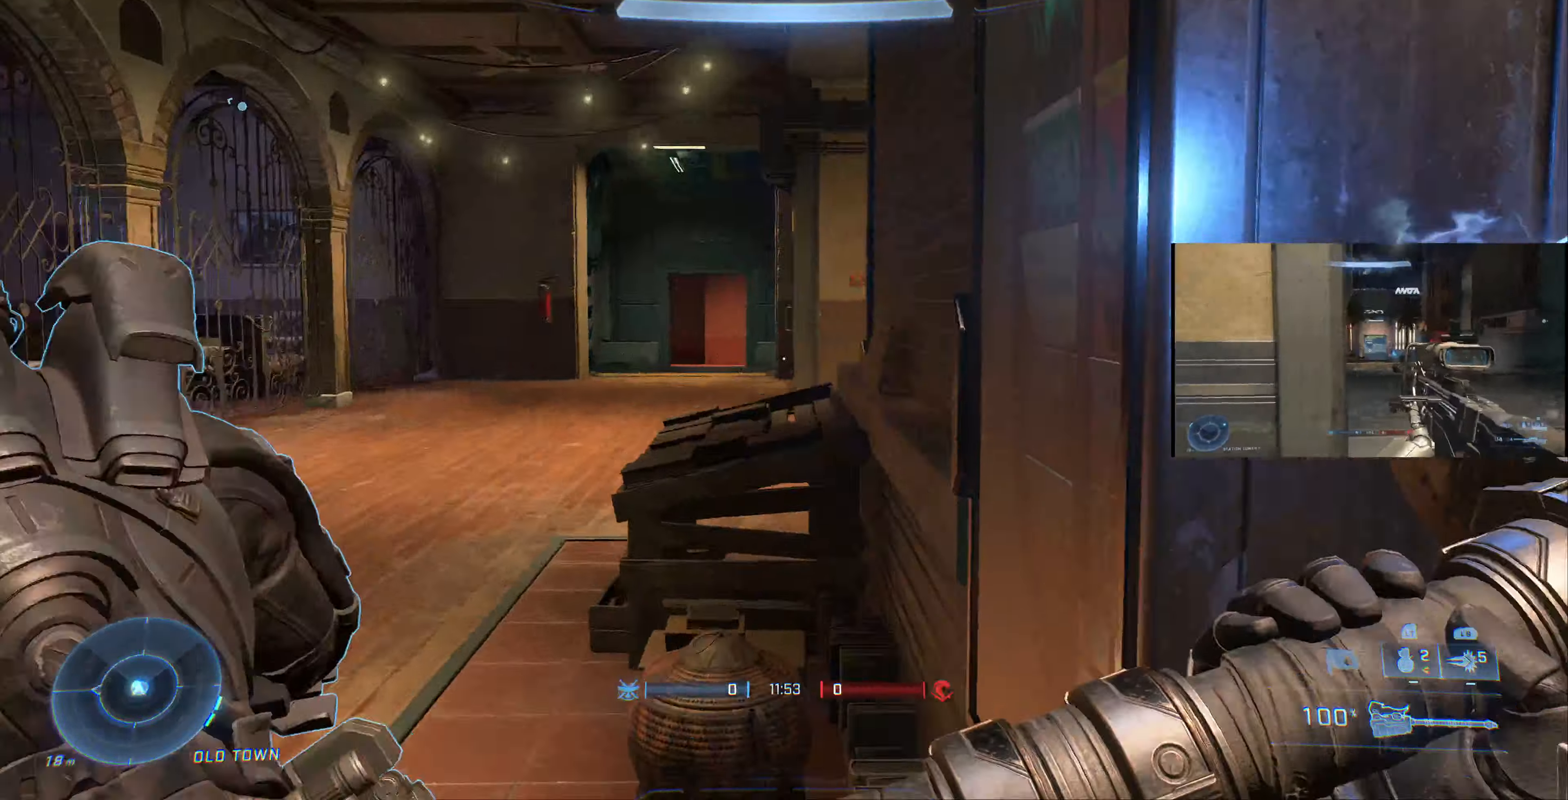
{"buttons": [], "left_stick": "up-left", "right_stick": "right", "events": [[100, "right_stick", "center"], [333, "right_stick", "right"]]}
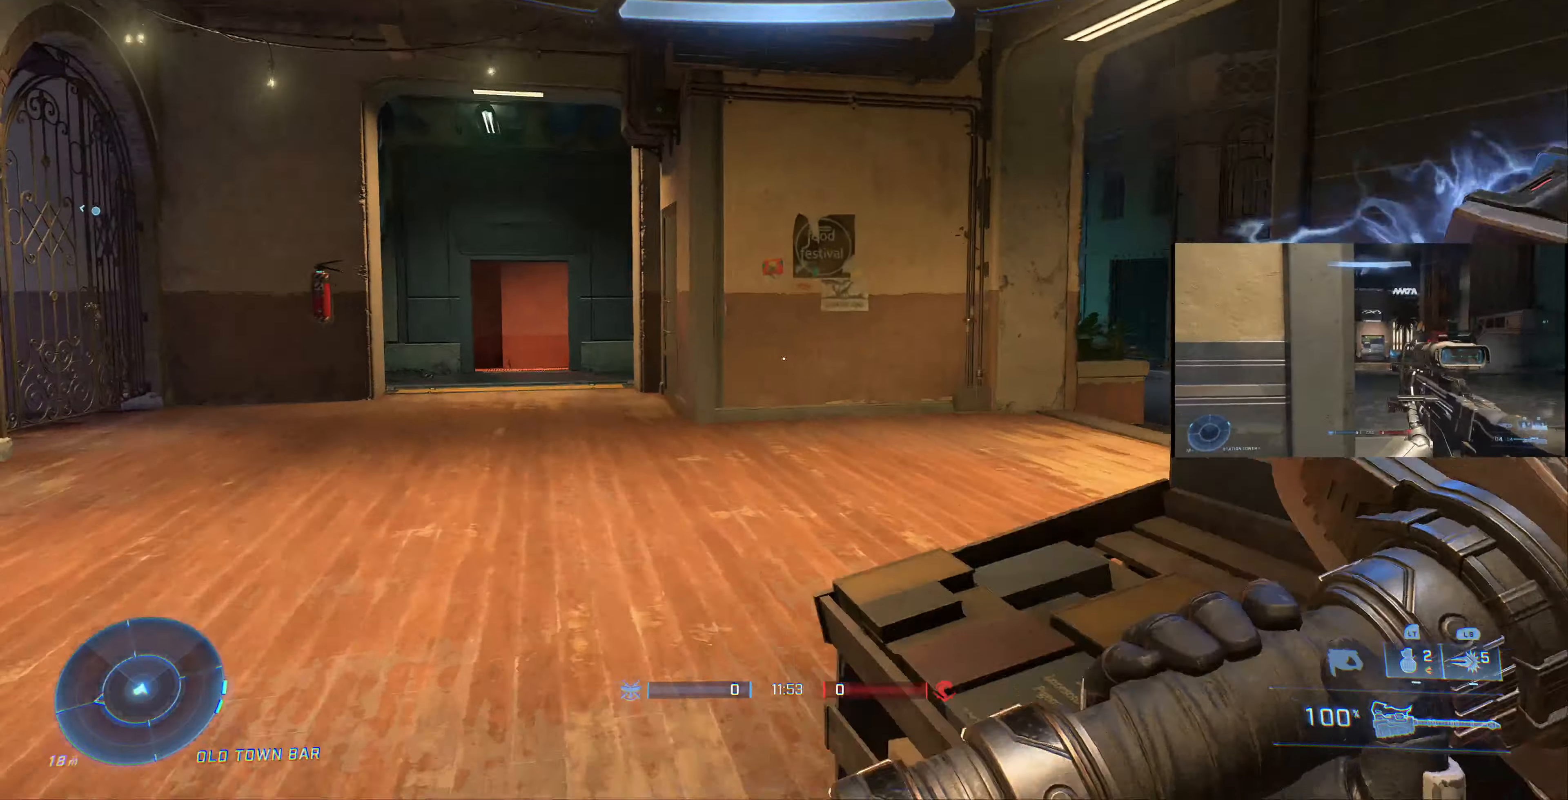
{"buttons": [], "left_stick": "up-left", "right_stick": "center", "events": [[233, "right_stick", "center"]]}
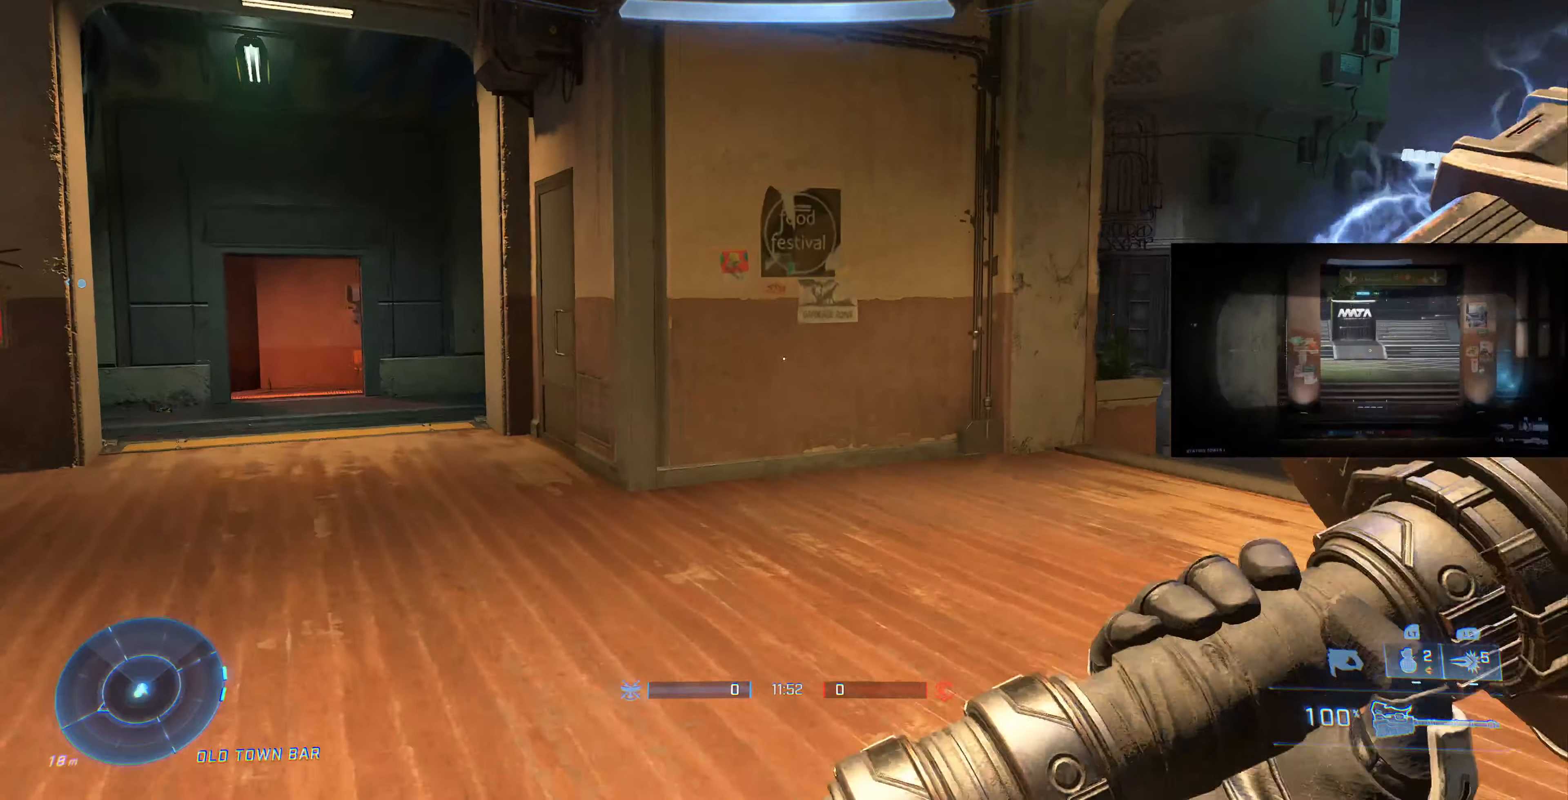
{"buttons": [], "left_stick": "up", "right_stick": "left", "events": [[333, "left_stick", "up"], [333, "right_stick", "left"]]}